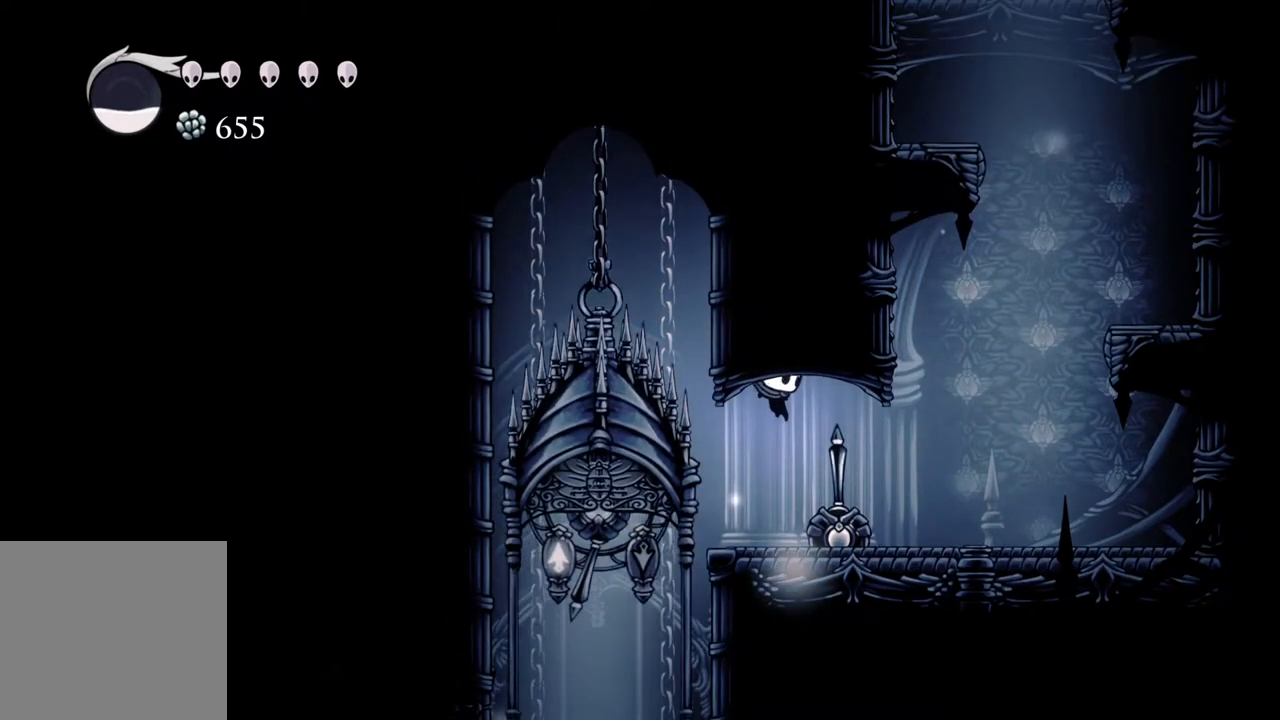
Gameplay with a controller (Xbox layout); each line is a JSON object with the inputs held at the frame after it. "events" lists button and stick changes between this image and that frame as [ms after this image, input, new state], when the widget could be followed in between.
{"buttons": [], "left_stick": "center", "right_stick": "center", "events": []}
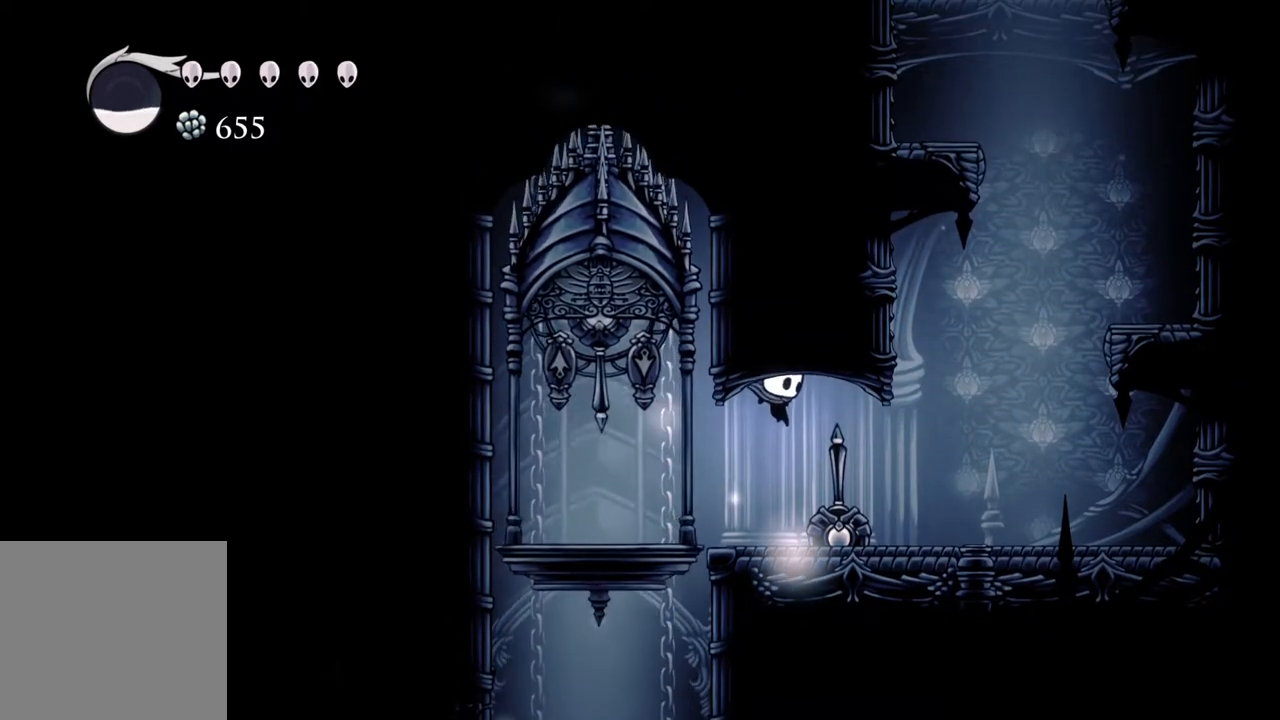
{"buttons": [], "left_stick": "center", "right_stick": "center", "events": [[183, "left_stick", "left"], [300, "left_stick", "center"]]}
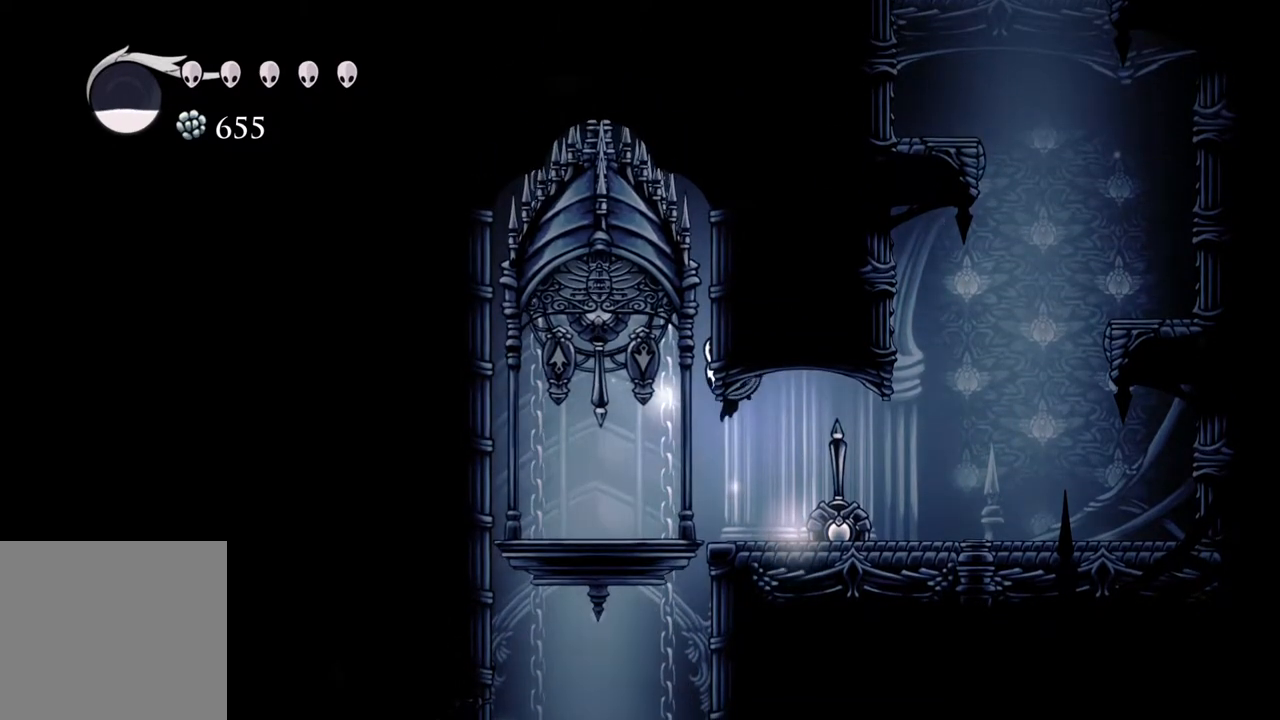
{"buttons": [], "left_stick": "right", "right_stick": "center", "events": [[100, "X", "down"], [267, "left_stick", "right"], [283, "X", "up"]]}
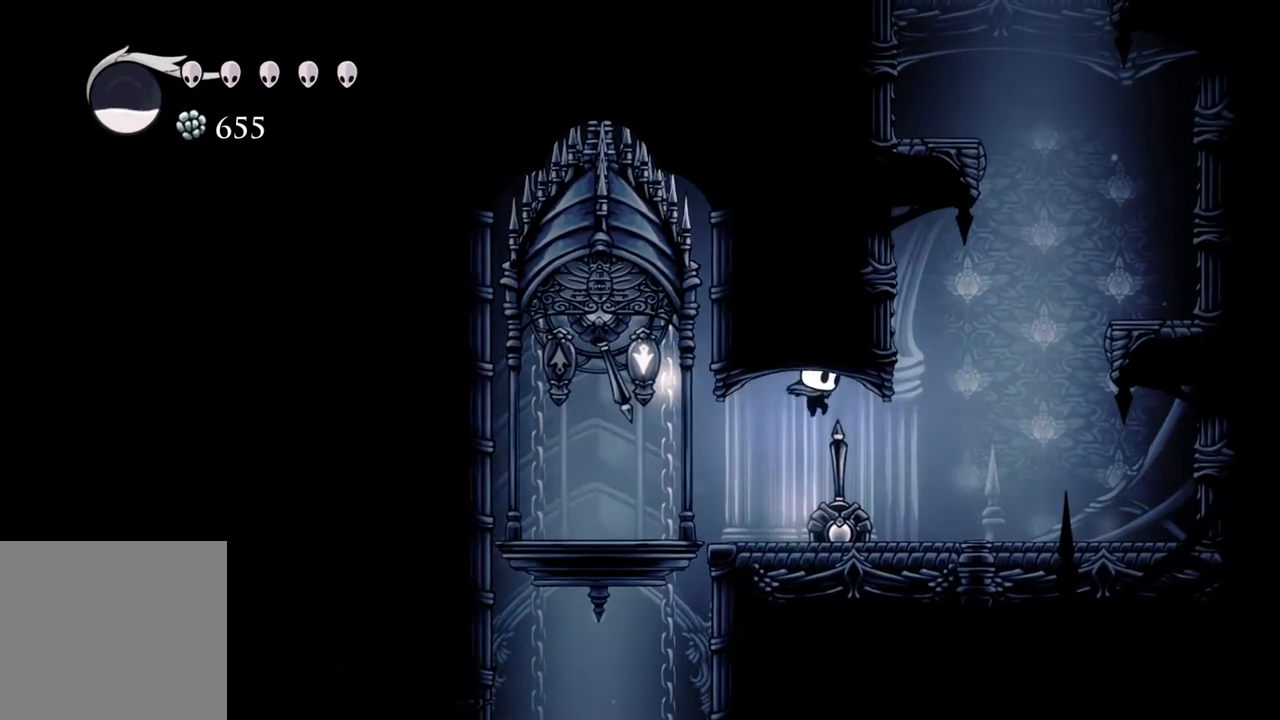
{"buttons": [], "left_stick": "right", "right_stick": "center", "events": [[67, "left_stick", "center"], [483, "left_stick", "right"]]}
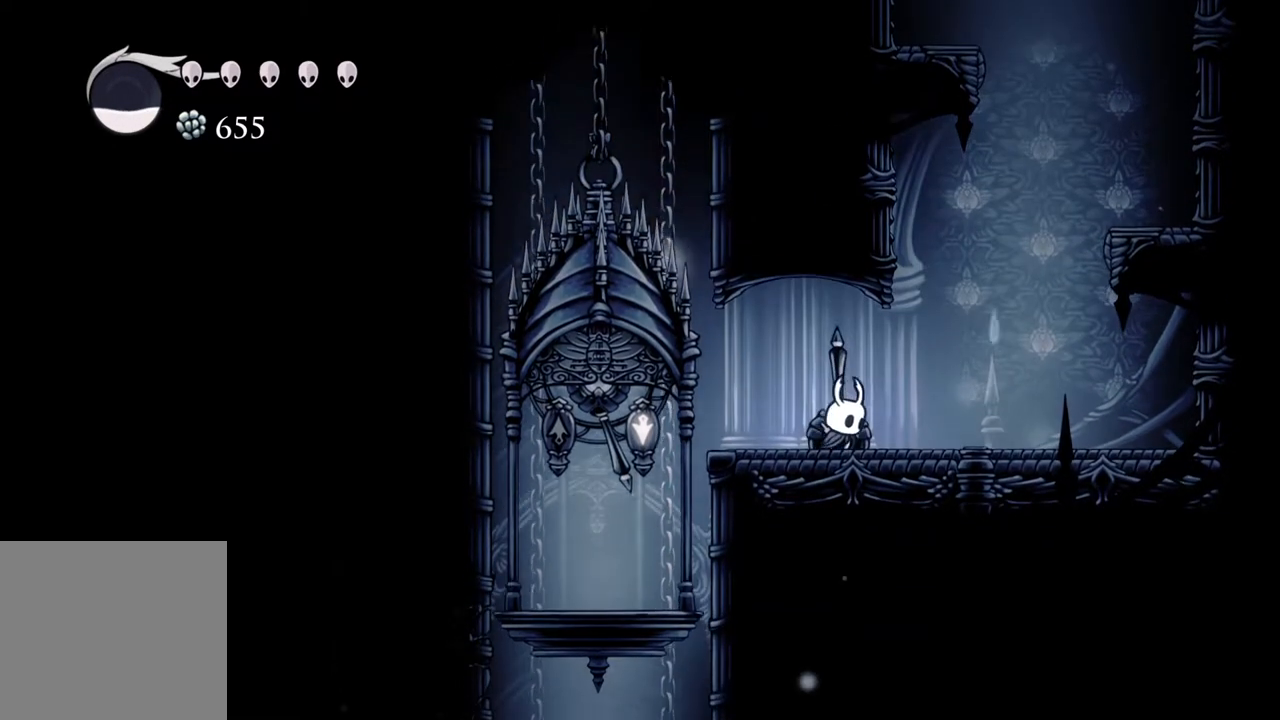
{"buttons": [], "left_stick": "center", "right_stick": "center", "events": [[217, "left_stick", "center"]]}
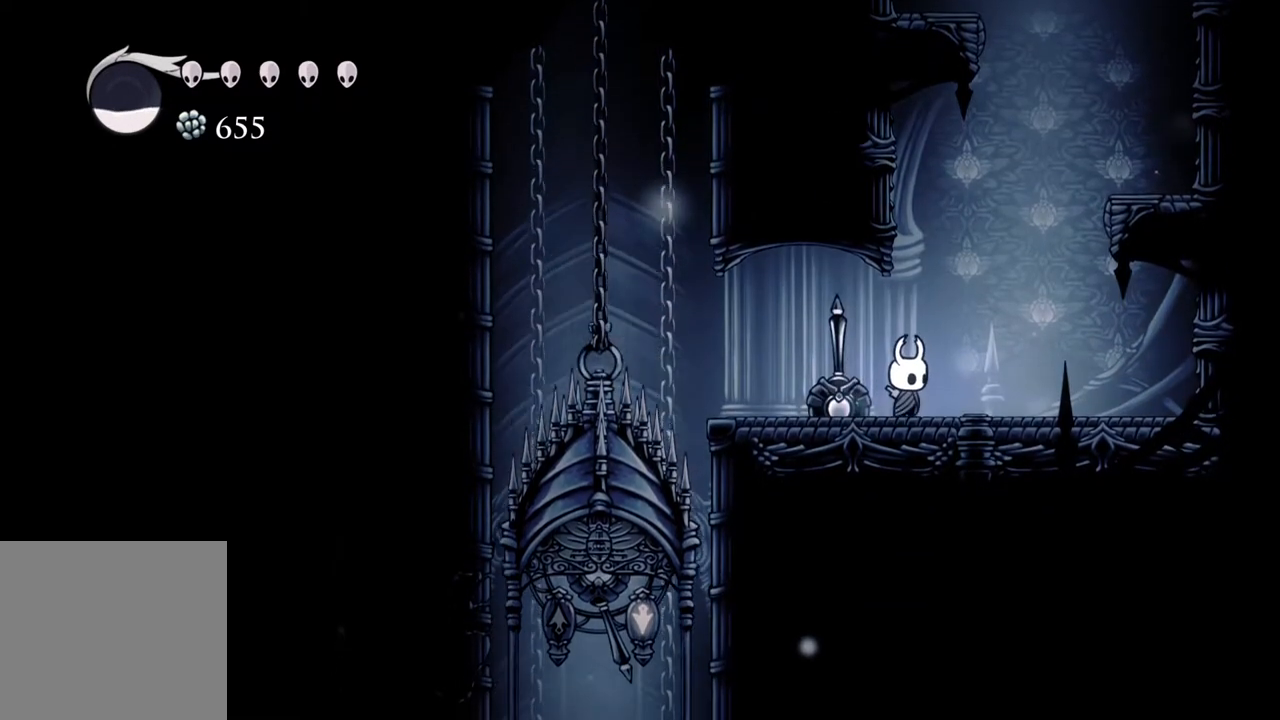
{"buttons": [], "left_stick": "right", "right_stick": "center", "events": [[417, "left_stick", "right"]]}
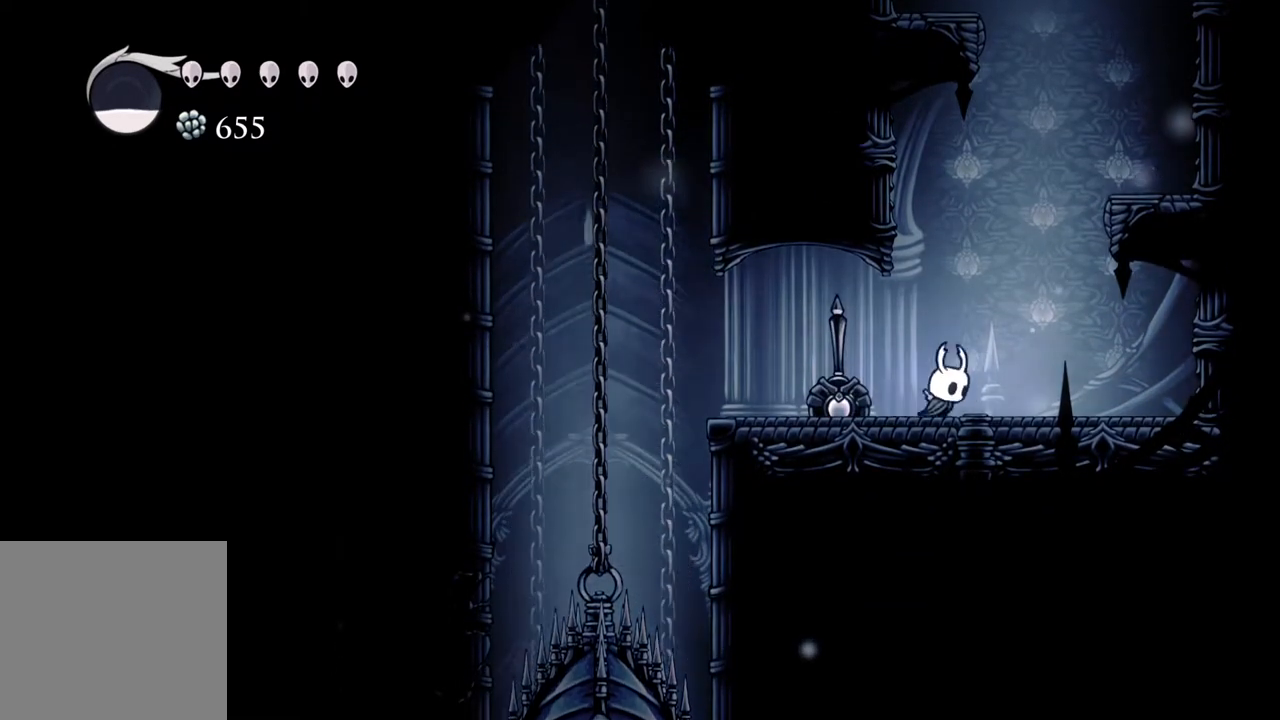
{"buttons": [], "left_stick": "left", "right_stick": "center", "events": [[83, "left_stick", "center"], [500, "left_stick", "left"]]}
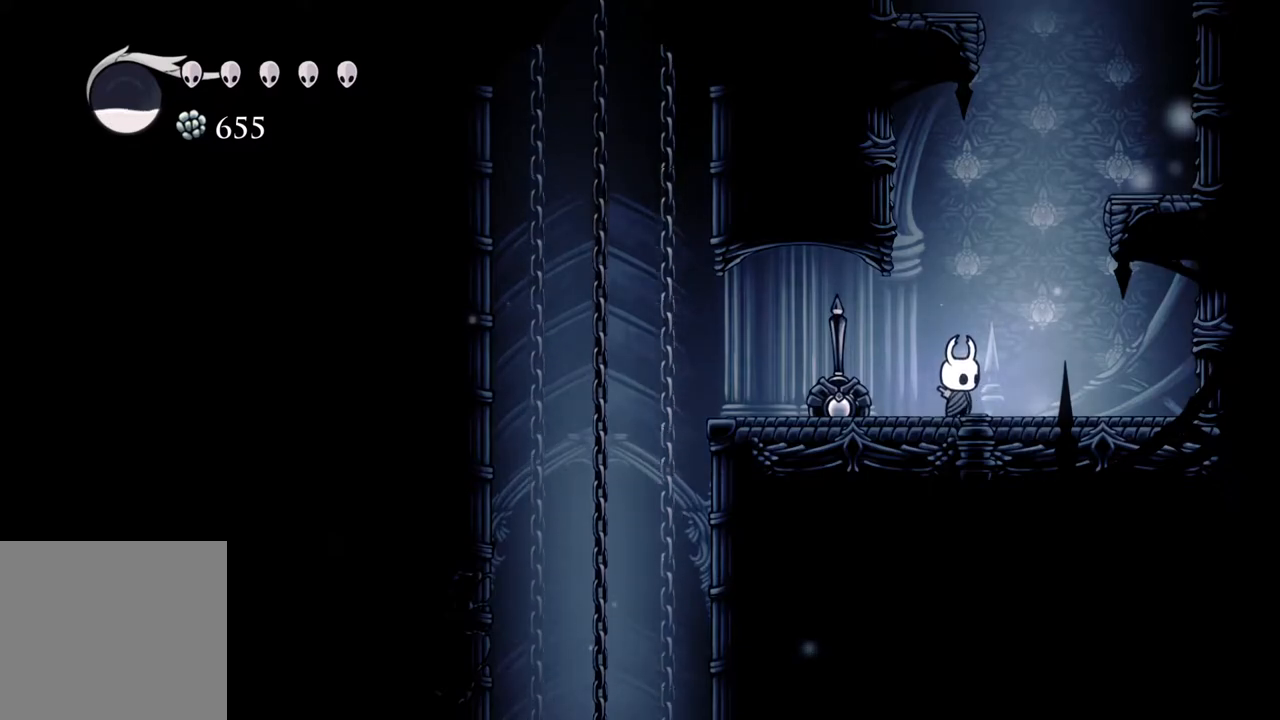
{"buttons": [], "left_stick": "center", "right_stick": "center", "events": [[100, "left_stick", "center"]]}
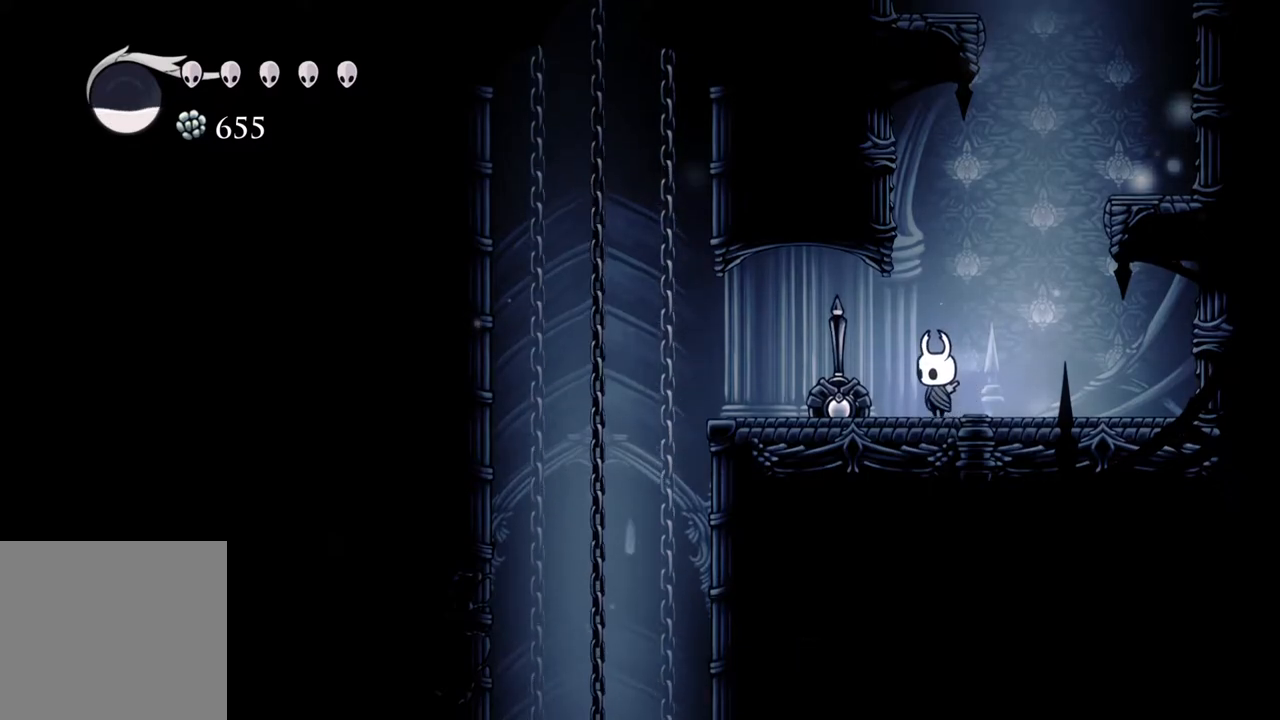
{"buttons": [], "left_stick": "center", "right_stick": "center", "events": []}
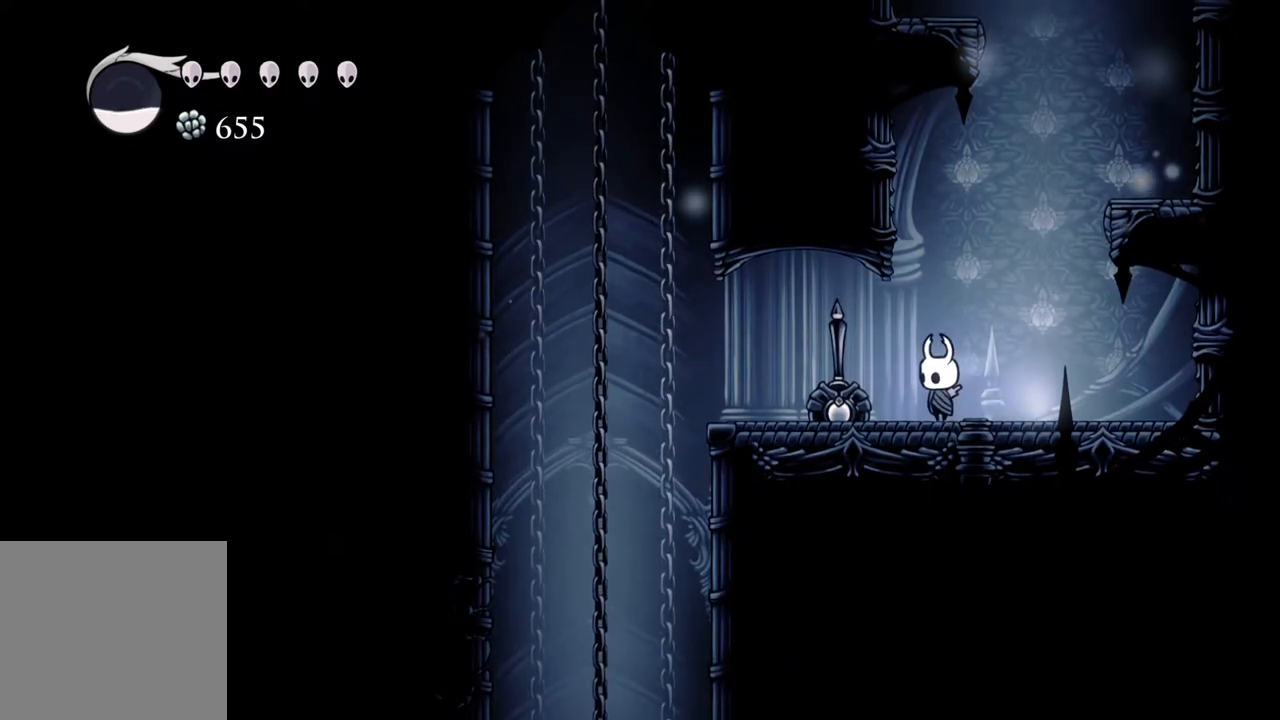
{"buttons": [], "left_stick": "center", "right_stick": "center", "events": []}
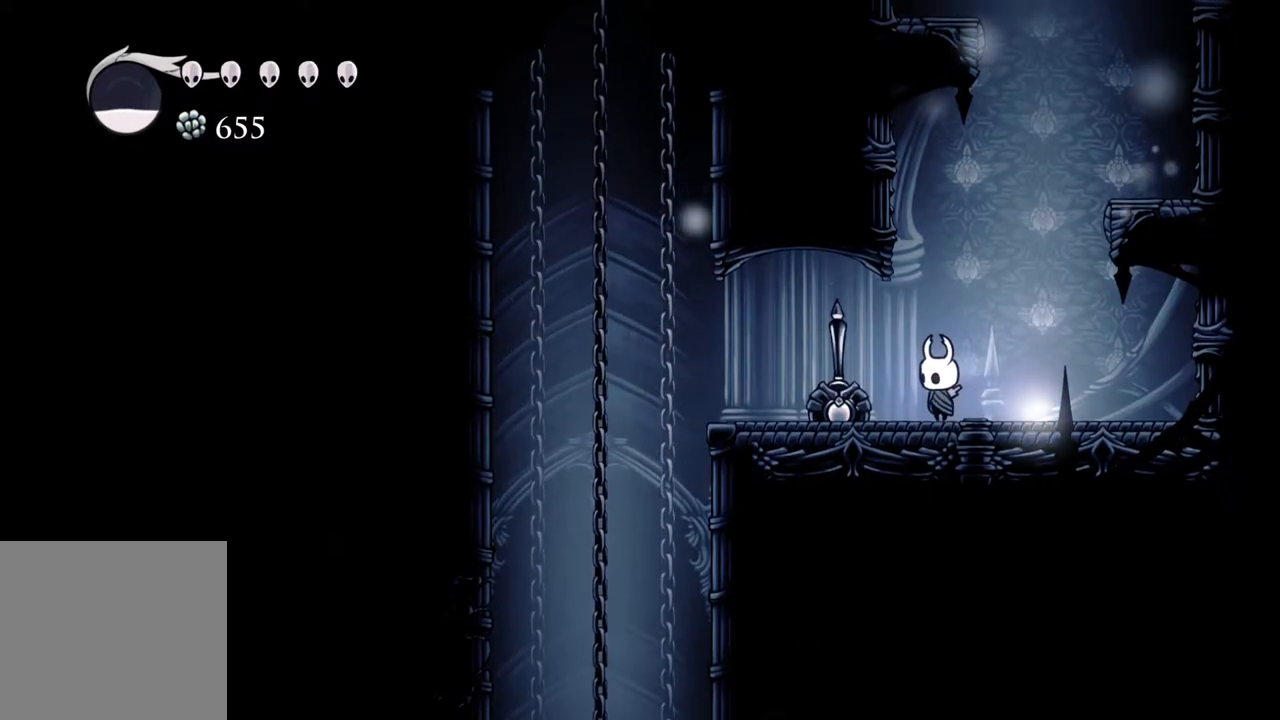
{"buttons": [], "left_stick": "right", "right_stick": "center", "events": [[83, "left_stick", "right"], [250, "left_stick", "center"], [500, "left_stick", "right"]]}
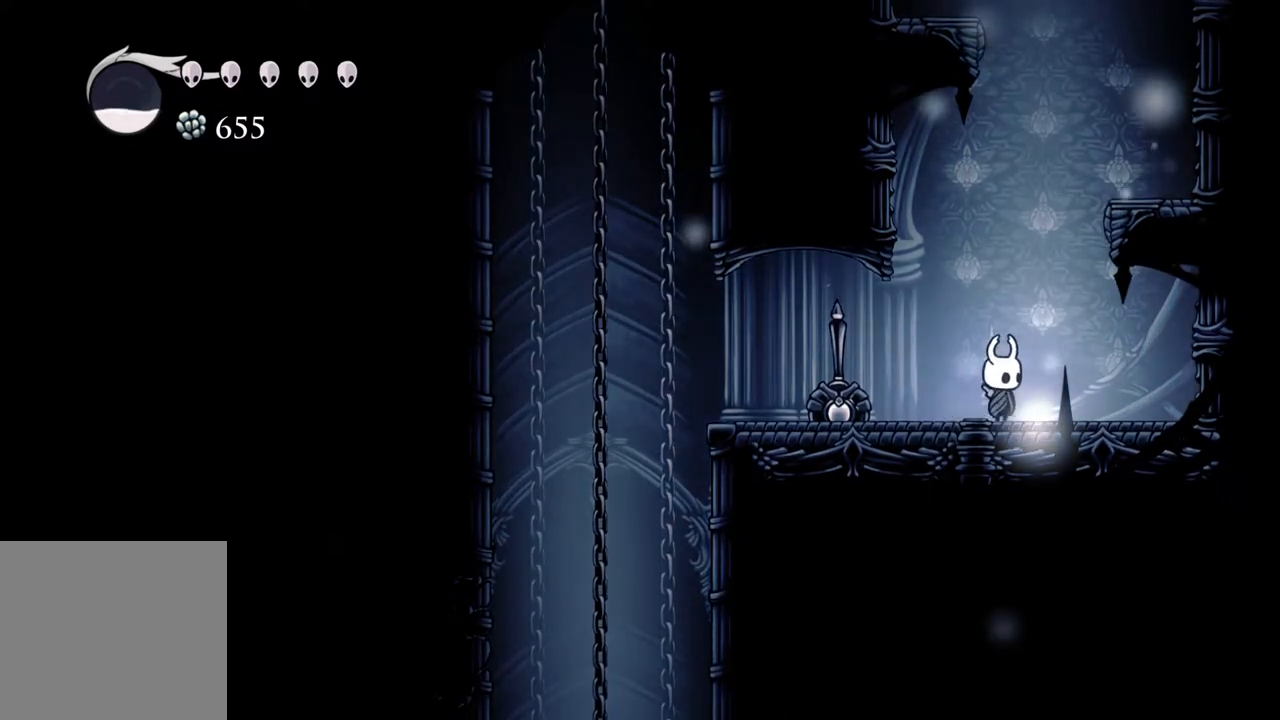
{"buttons": [], "left_stick": "up", "right_stick": "center", "events": [[117, "left_stick", "center"], [367, "left_stick", "up"]]}
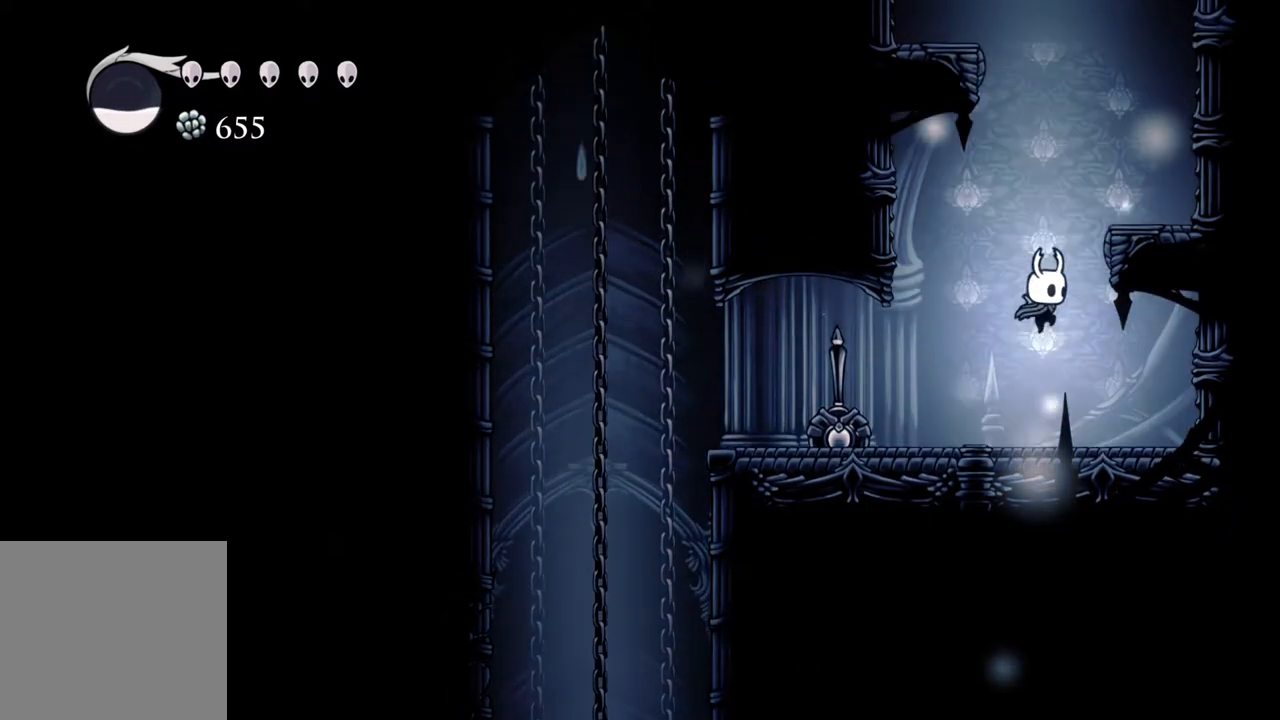
{"buttons": [], "left_stick": "up", "right_stick": "center", "events": [[50, "left_stick", "center"], [233, "left_stick", "up"]]}
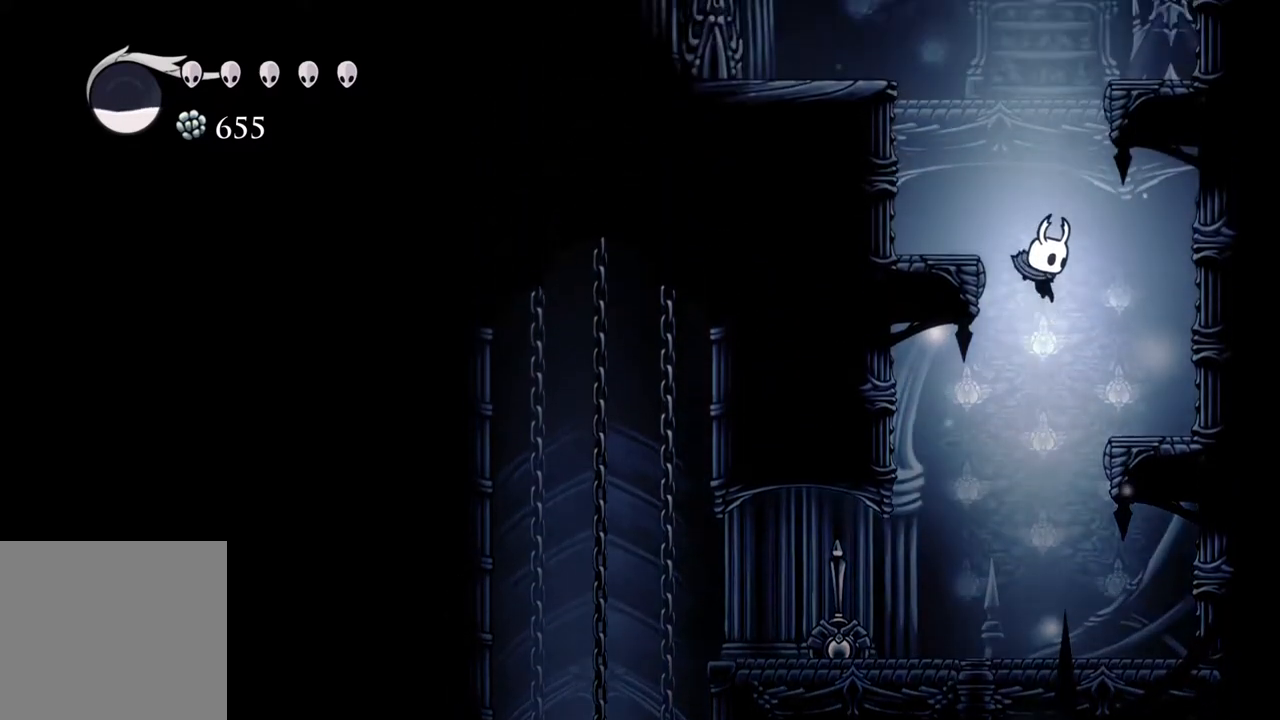
{"buttons": [], "left_stick": "down", "right_stick": "center", "events": [[200, "left_stick", "center"], [350, "left_stick", "down"]]}
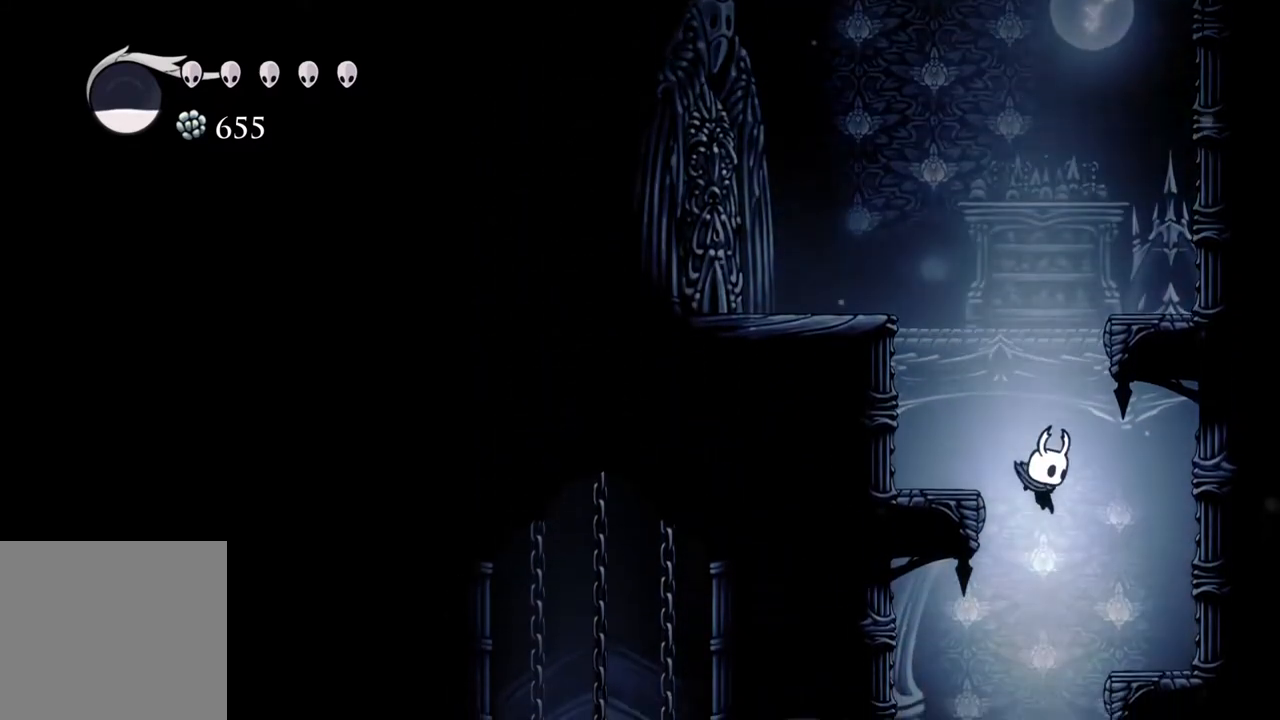
{"buttons": [], "left_stick": "center", "right_stick": "center", "events": [[333, "left_stick", "left"], [483, "left_stick", "center"]]}
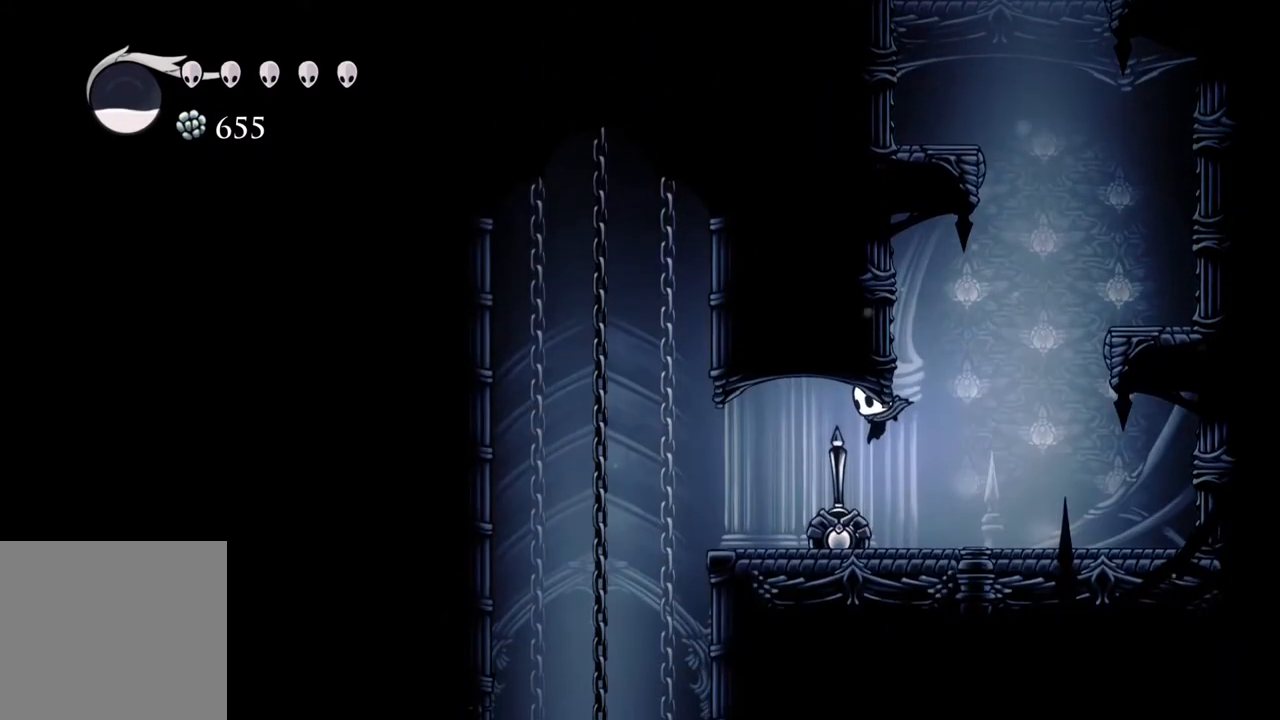
{"buttons": [], "left_stick": "down", "right_stick": "center", "events": [[133, "left_stick", "down"], [250, "left_stick", "center"], [467, "left_stick", "down"]]}
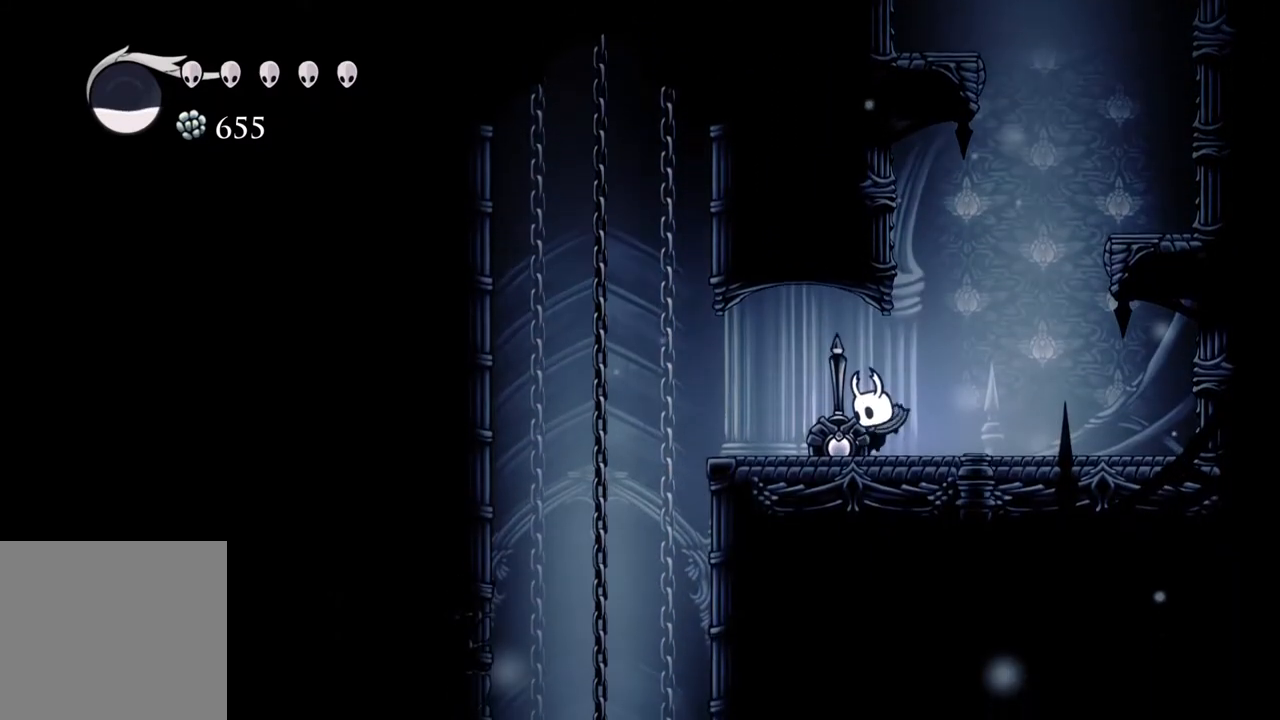
{"buttons": [], "left_stick": "center", "right_stick": "center", "events": [[50, "left_stick", "center"]]}
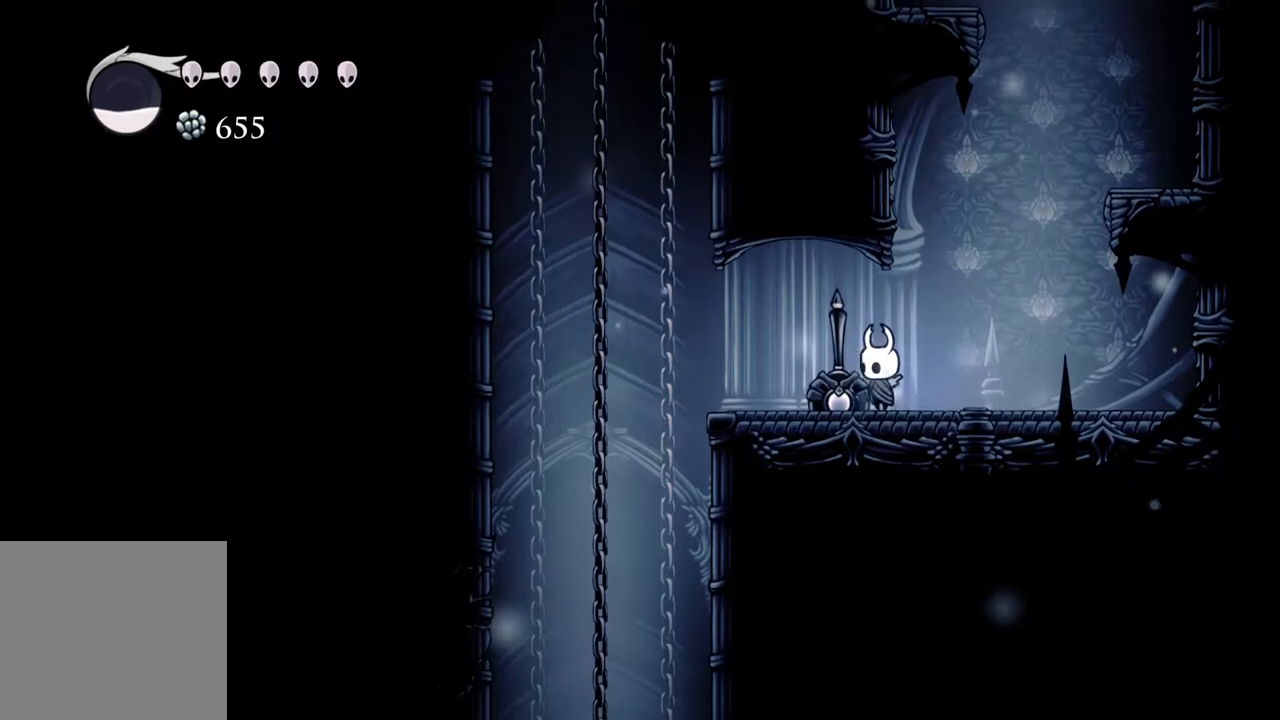
{"buttons": [], "left_stick": "left", "right_stick": "center", "events": [[117, "left_stick", "right"], [333, "left_stick", "center"], [450, "left_stick", "left"]]}
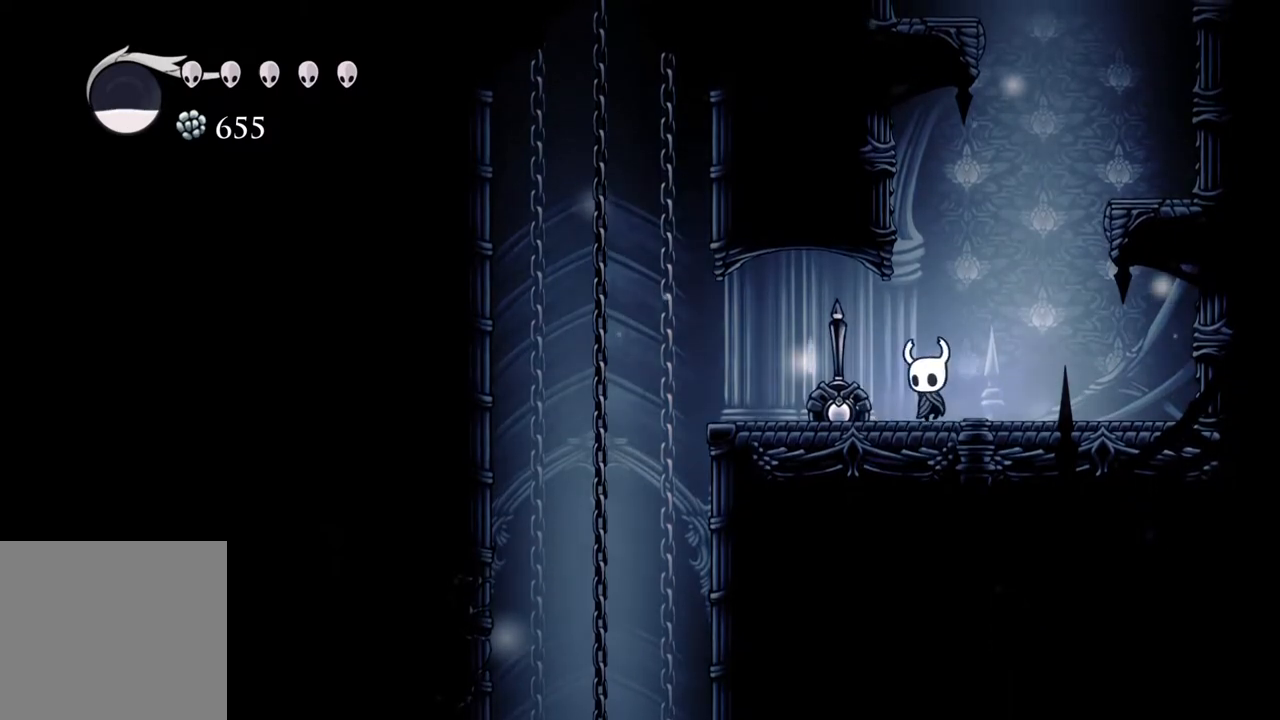
{"buttons": [], "left_stick": "center", "right_stick": "center", "events": [[83, "left_stick", "center"], [333, "left_stick", "left"], [433, "left_stick", "center"]]}
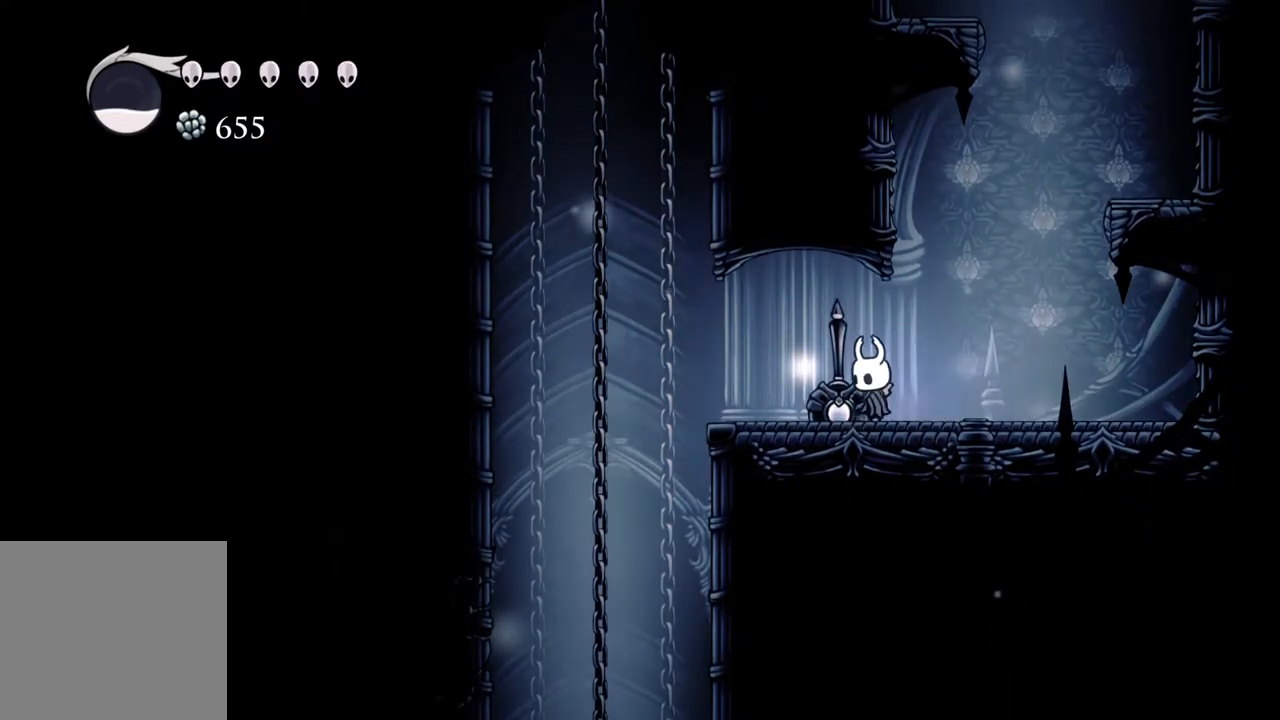
{"buttons": [], "left_stick": "center", "right_stick": "center", "events": []}
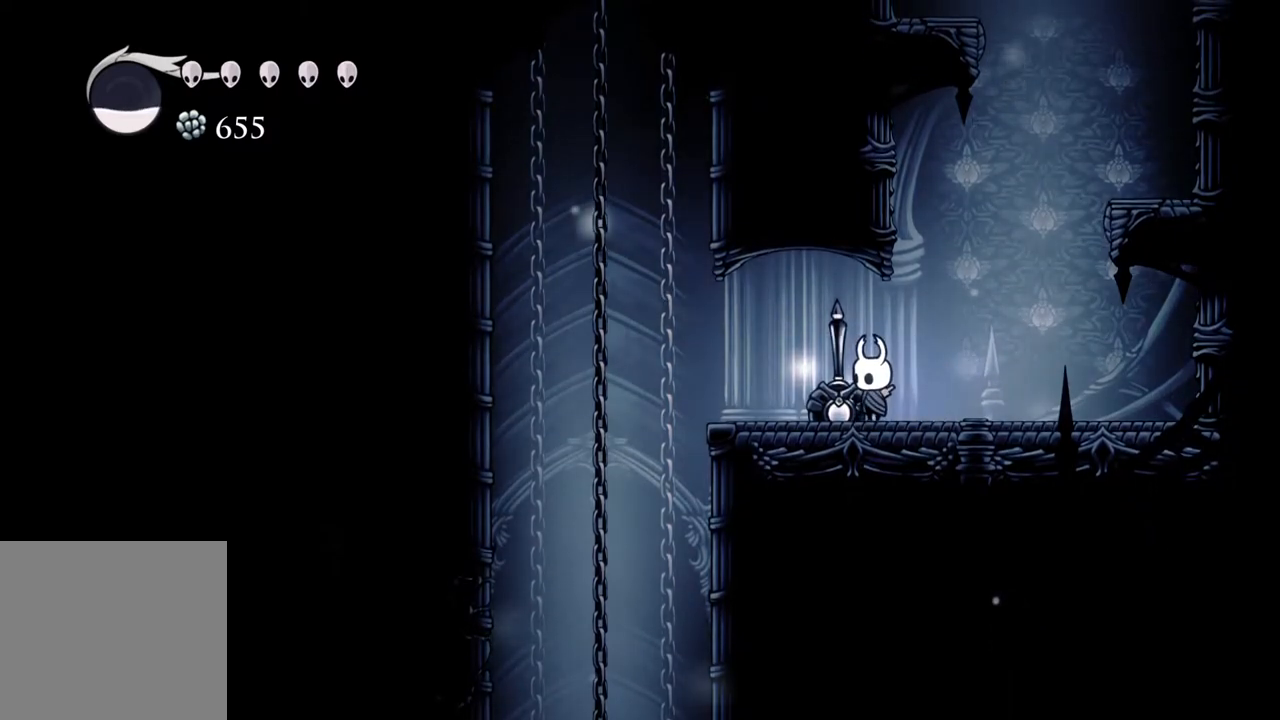
{"buttons": [], "left_stick": "center", "right_stick": "center", "events": []}
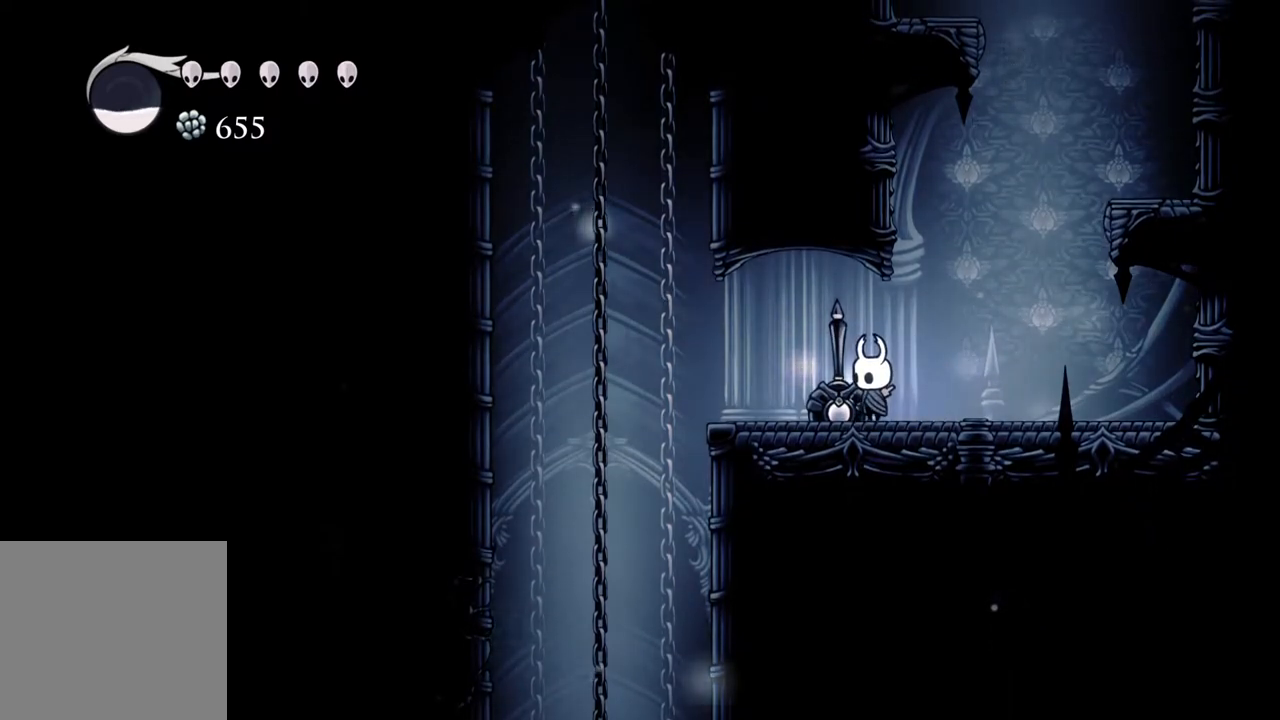
{"buttons": [], "left_stick": "center", "right_stick": "center", "events": []}
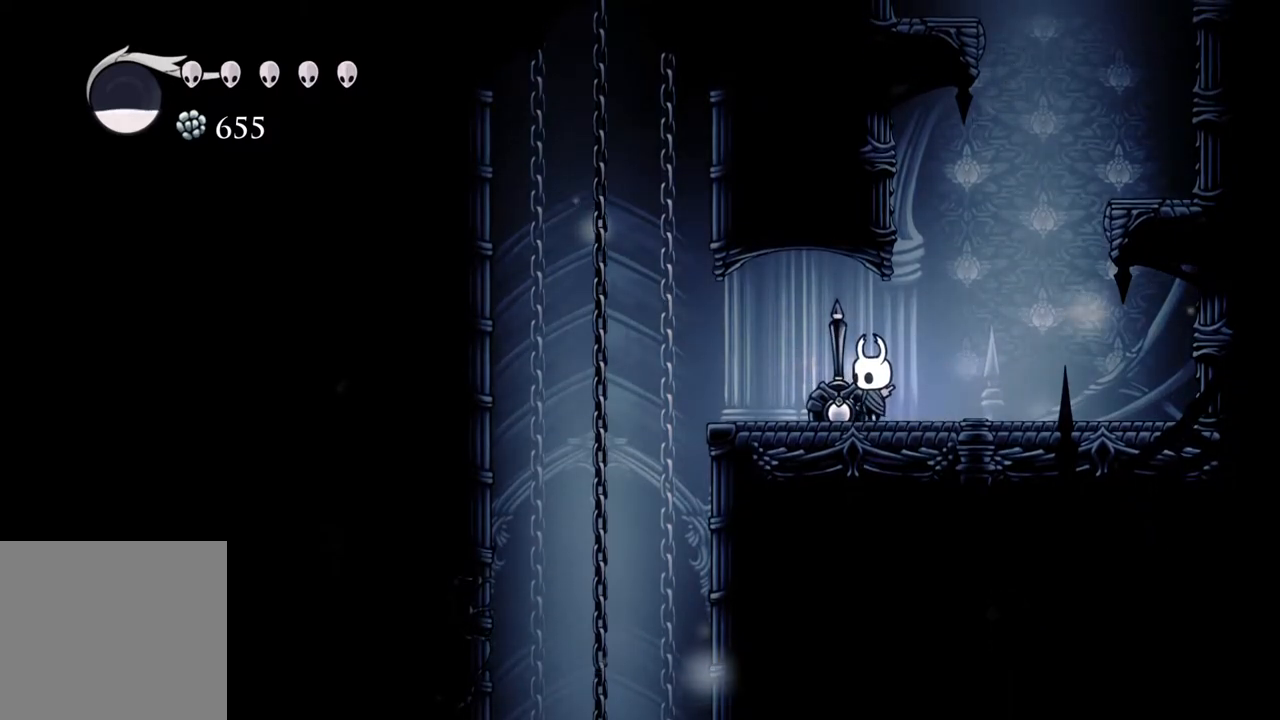
{"buttons": [], "left_stick": "center", "right_stick": "center", "events": []}
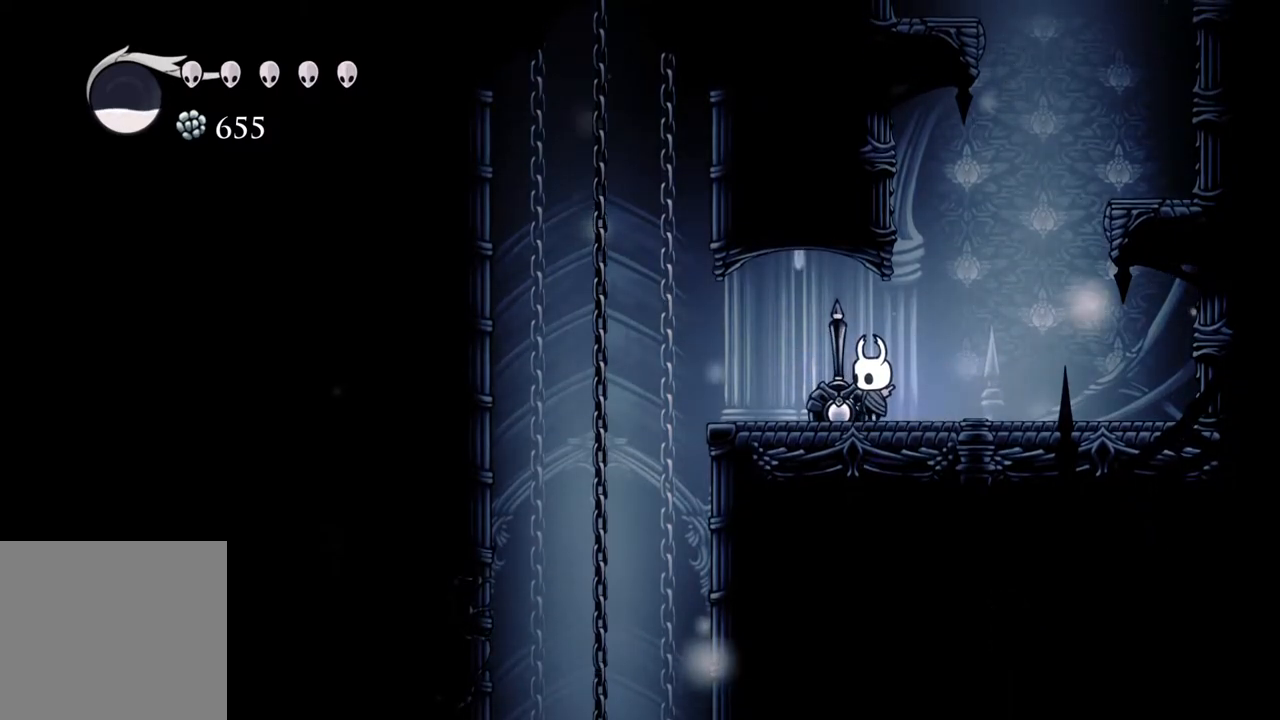
{"buttons": [], "left_stick": "center", "right_stick": "center", "events": []}
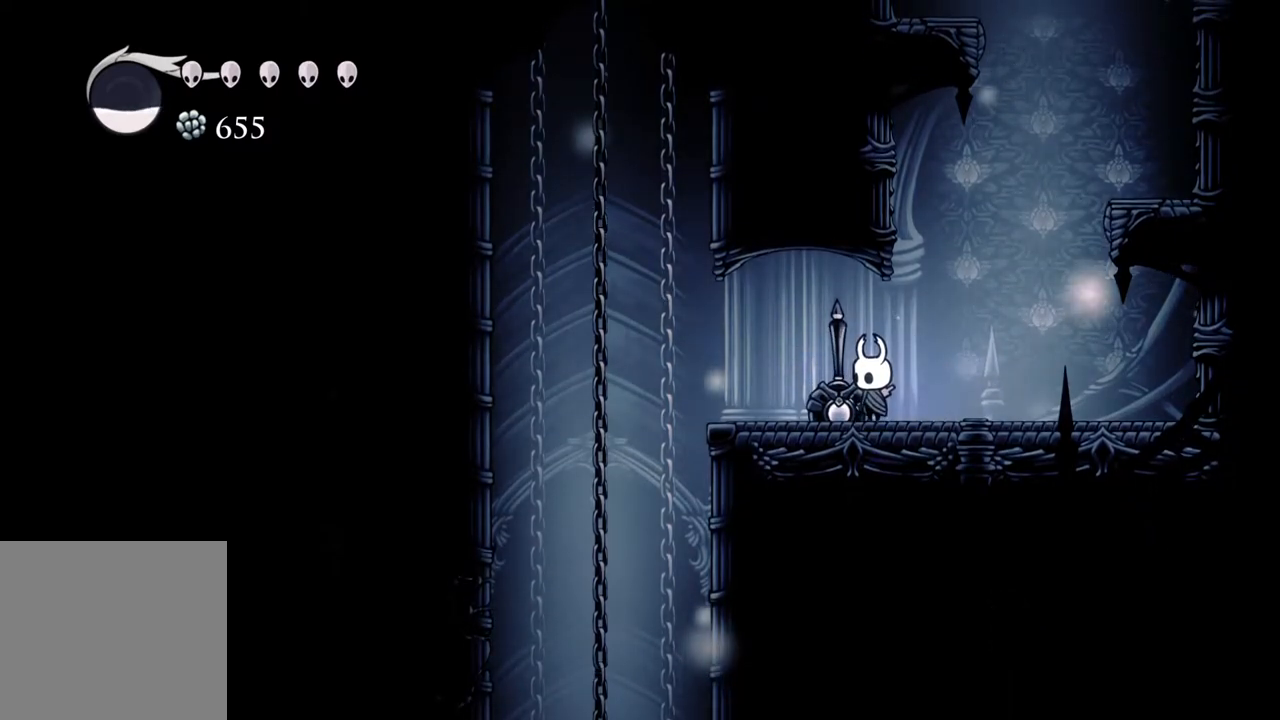
{"buttons": [], "left_stick": "center", "right_stick": "center", "events": []}
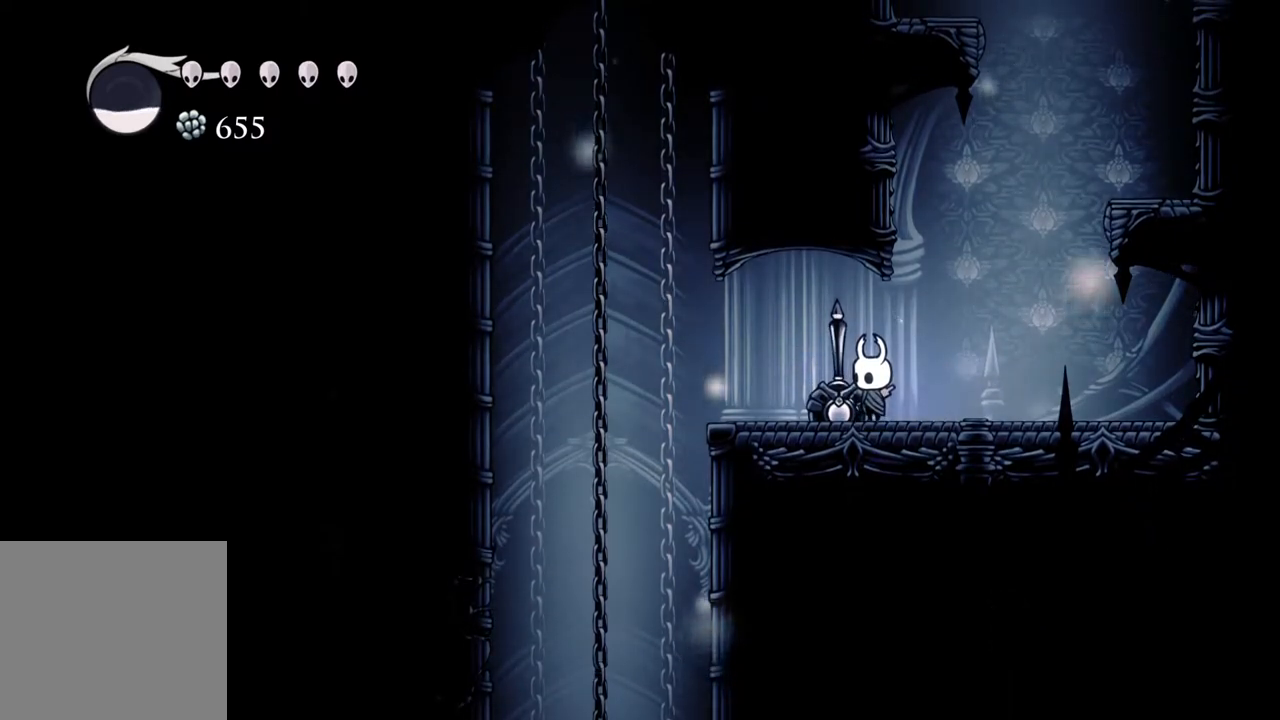
{"buttons": [], "left_stick": "center", "right_stick": "center", "events": []}
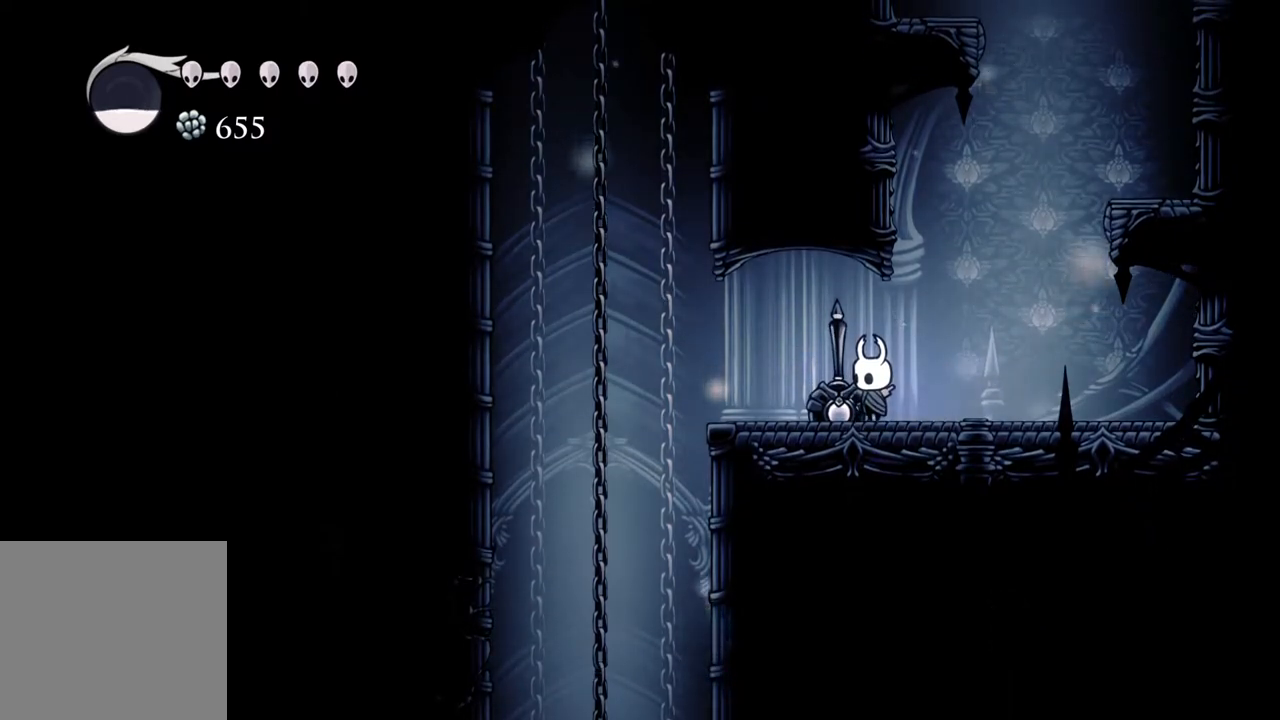
{"buttons": [], "left_stick": "center", "right_stick": "center", "events": []}
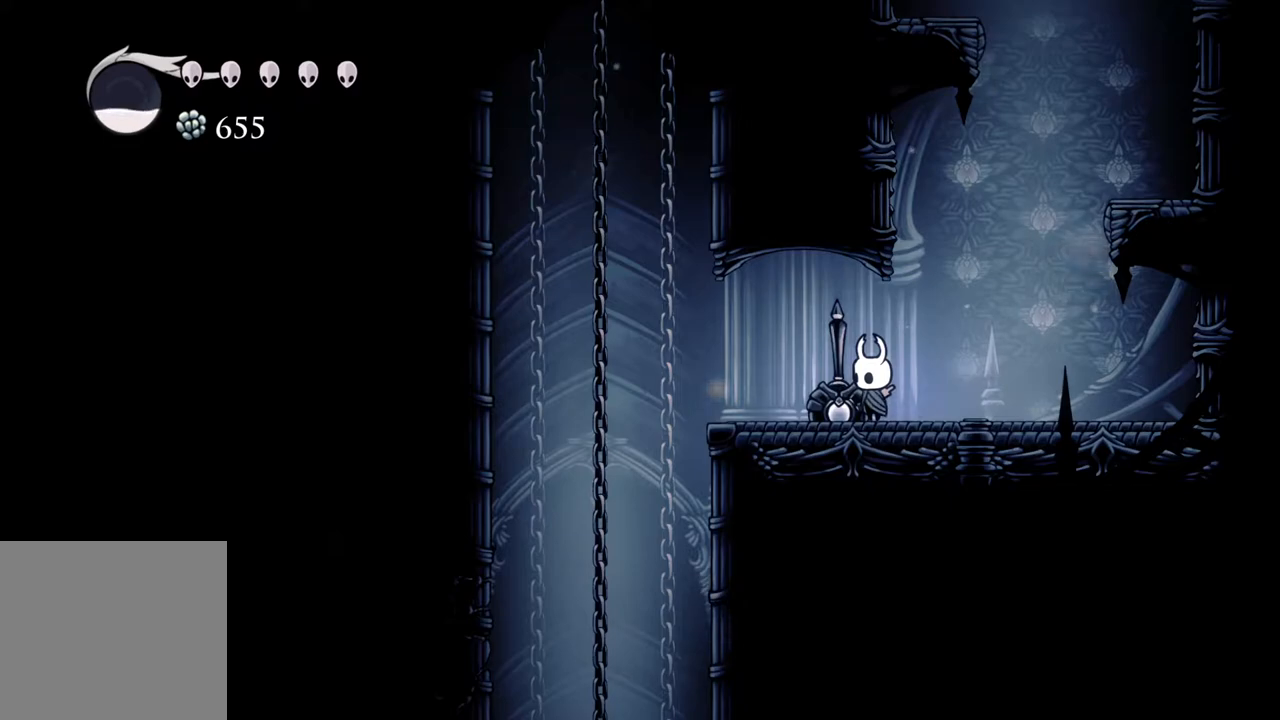
{"buttons": [], "left_stick": "center", "right_stick": "center", "events": []}
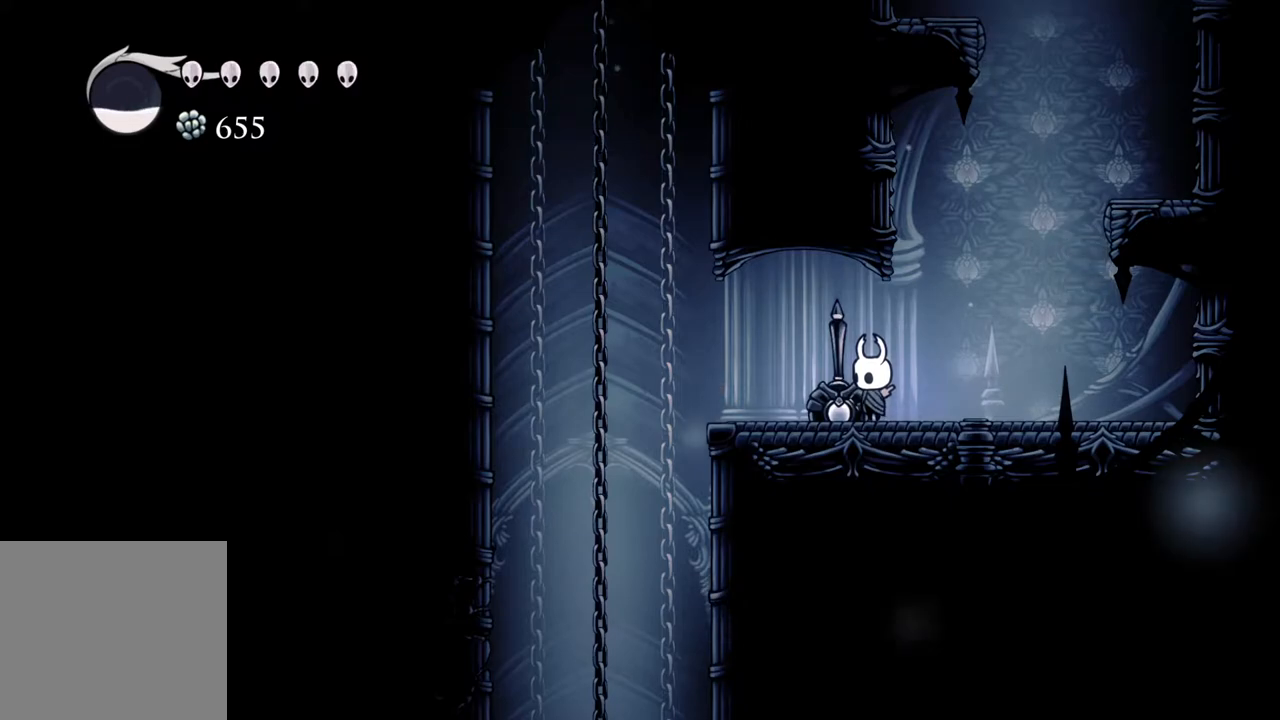
{"buttons": [], "left_stick": "right", "right_stick": "center", "events": [[433, "left_stick", "right"]]}